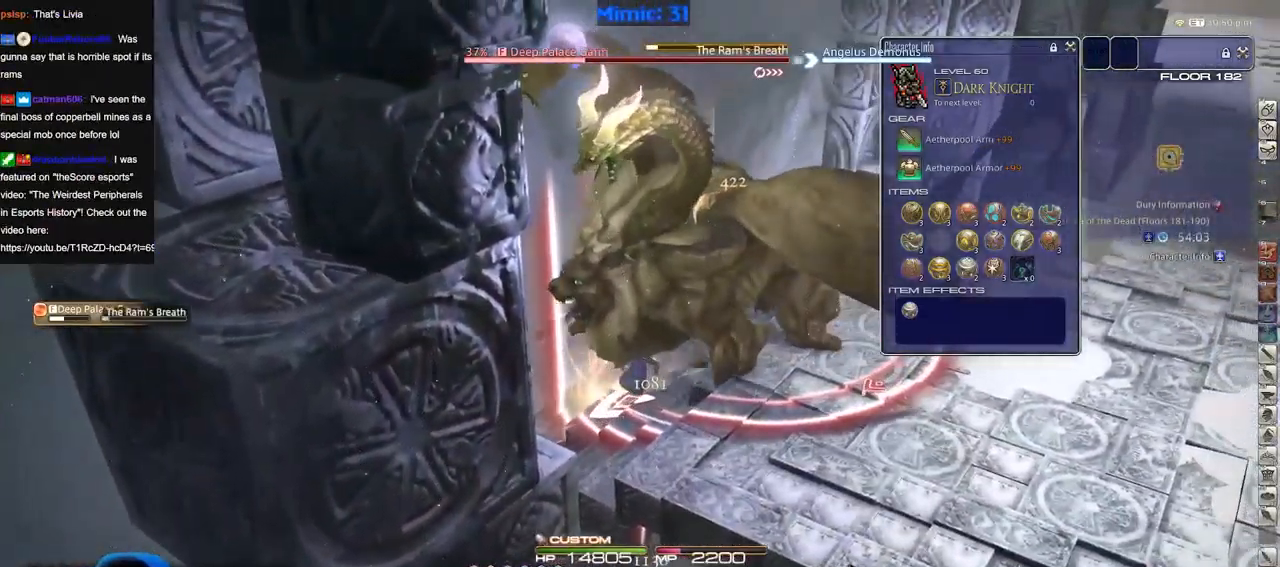
Gameplay with keyboard; each line is a JSON object with the keys held at the frame after it. "events" lists presses ("down") and releases ("up") of "a", "down", "escape", "f1", "f10", "f11", "f12", "f2", "f3", "f4", "f5", "f6", "f7", "f8", "f9", "left", "rbracket", "right", "s", "up" and "w" between this image and that frame as [ms after this image, input, new state], when the widget could be followed in between. No other keys are recorded. Mouse input is not recorded.
{"keys": ["s"], "events": [[434, "s", "down"]]}
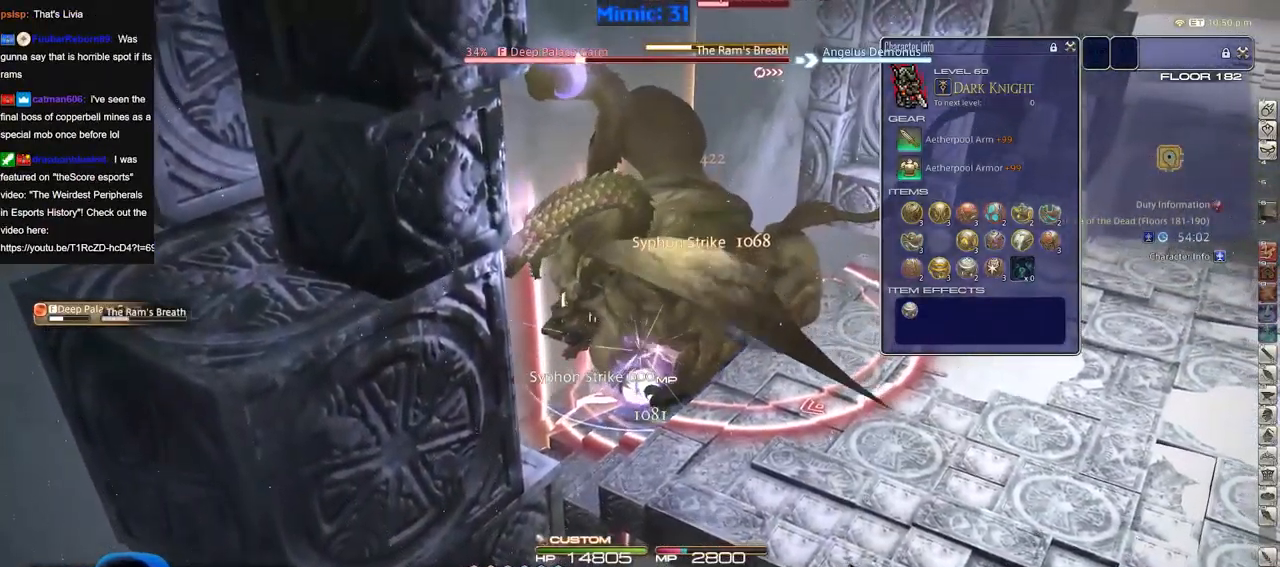
{"keys": ["s"], "events": [[400, "rbracket", "down"], [500, "rbracket", "up"]]}
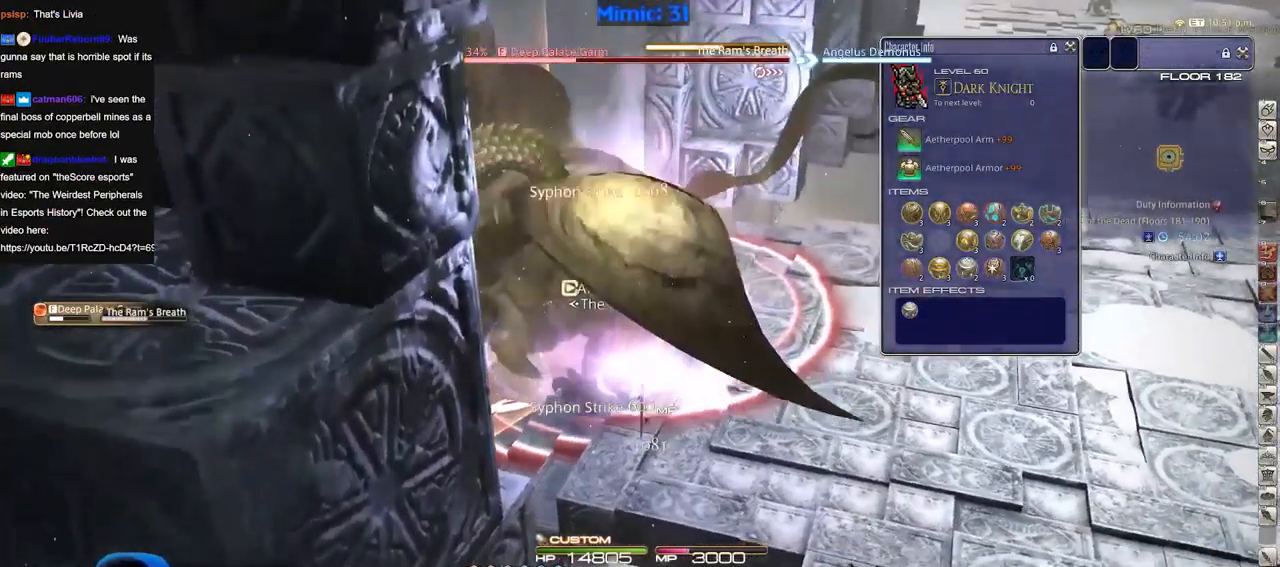
{"keys": [], "events": [[417, "rbracket", "down"], [417, "s", "up"], [467, "rbracket", "up"]]}
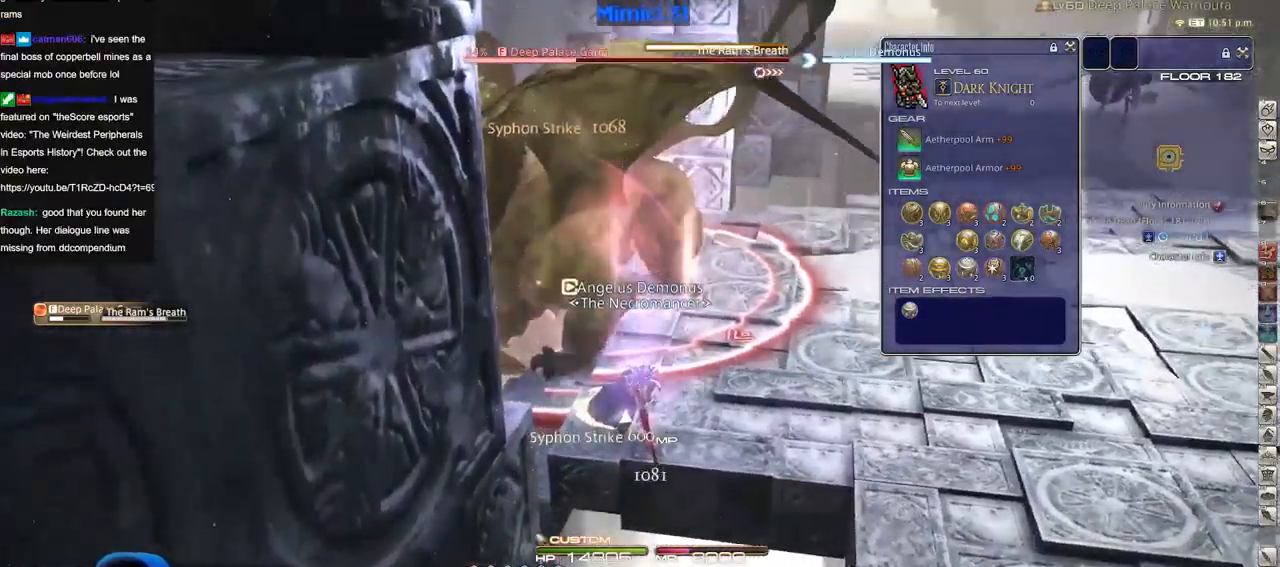
{"keys": [], "events": [[233, "w", "down"], [333, "w", "up"]]}
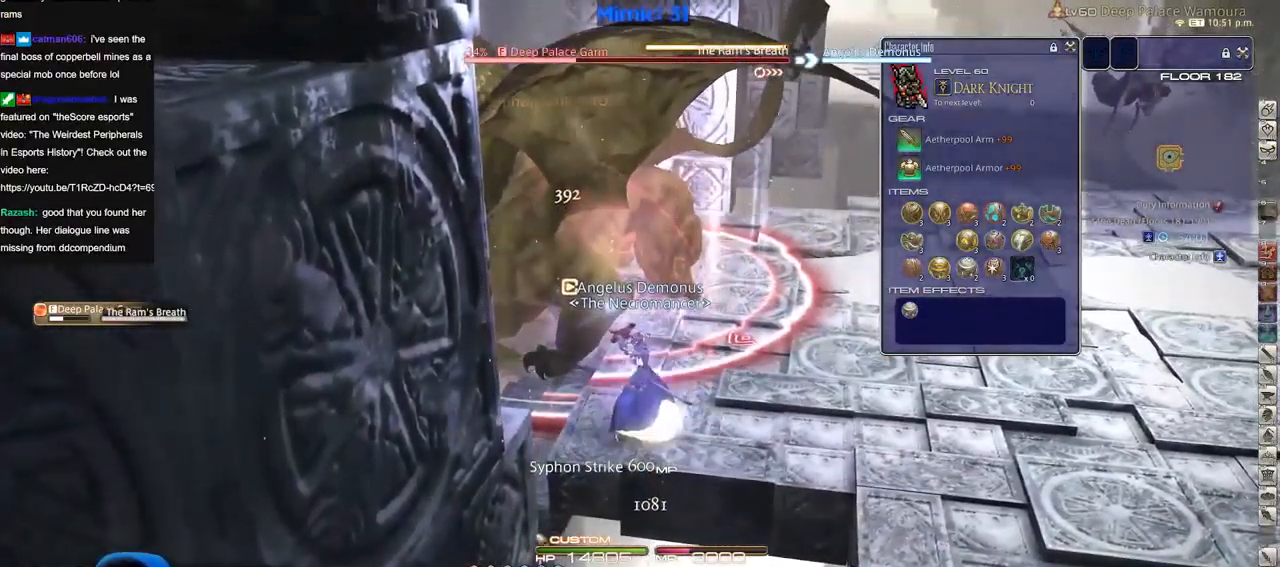
{"keys": [], "events": []}
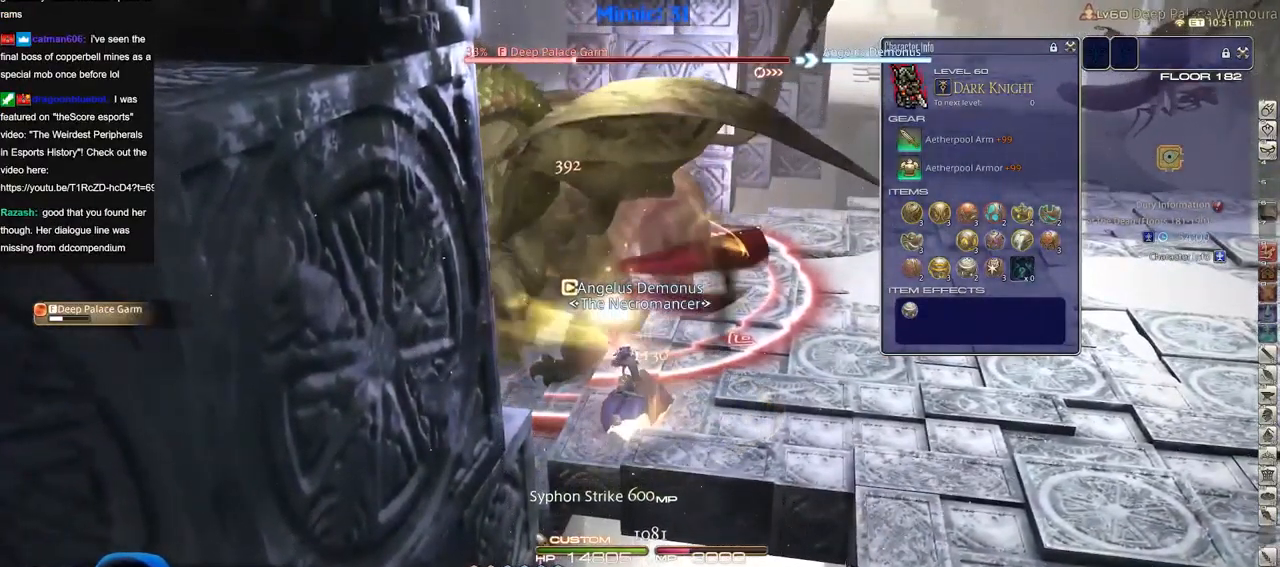
{"keys": [], "events": []}
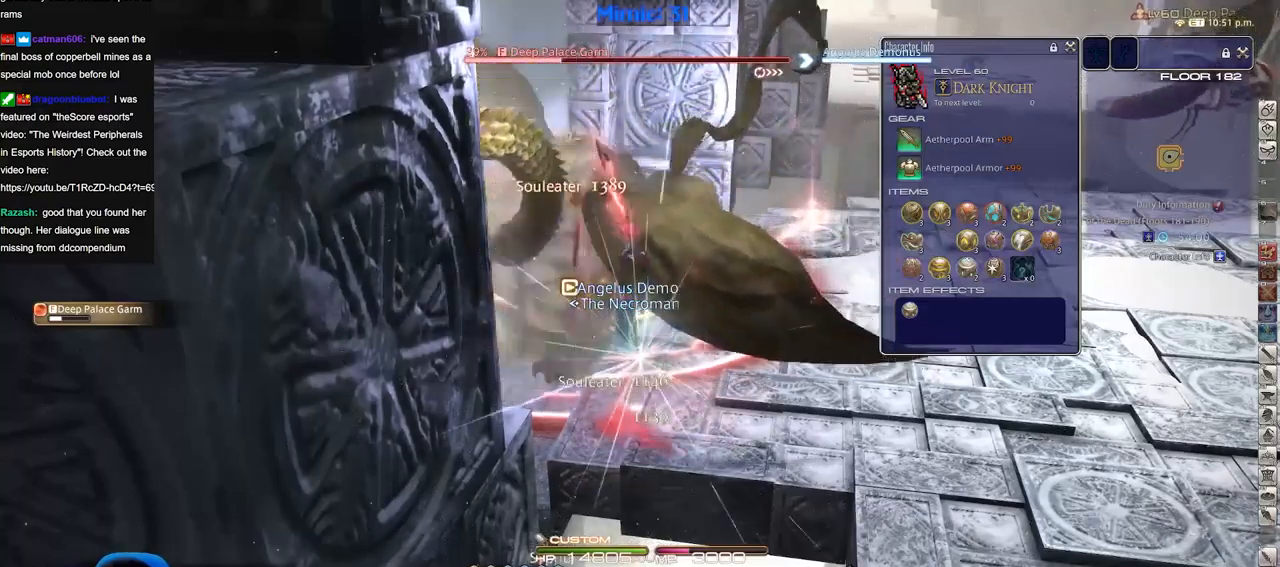
{"keys": ["w"], "events": [[101, "w", "down"]]}
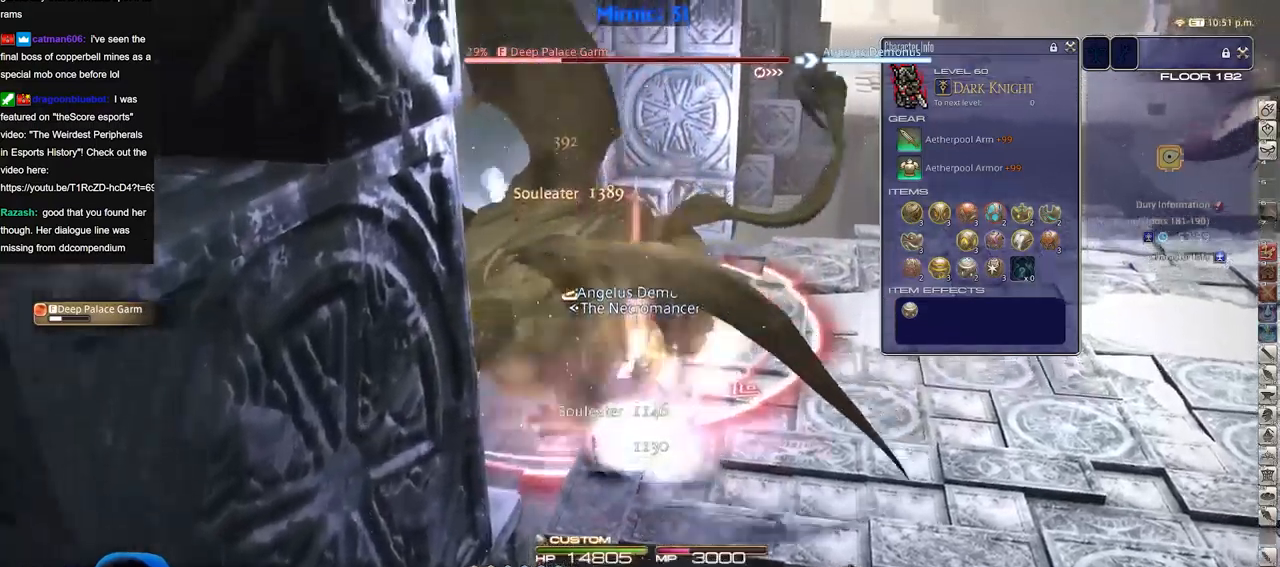
{"keys": ["w"], "events": []}
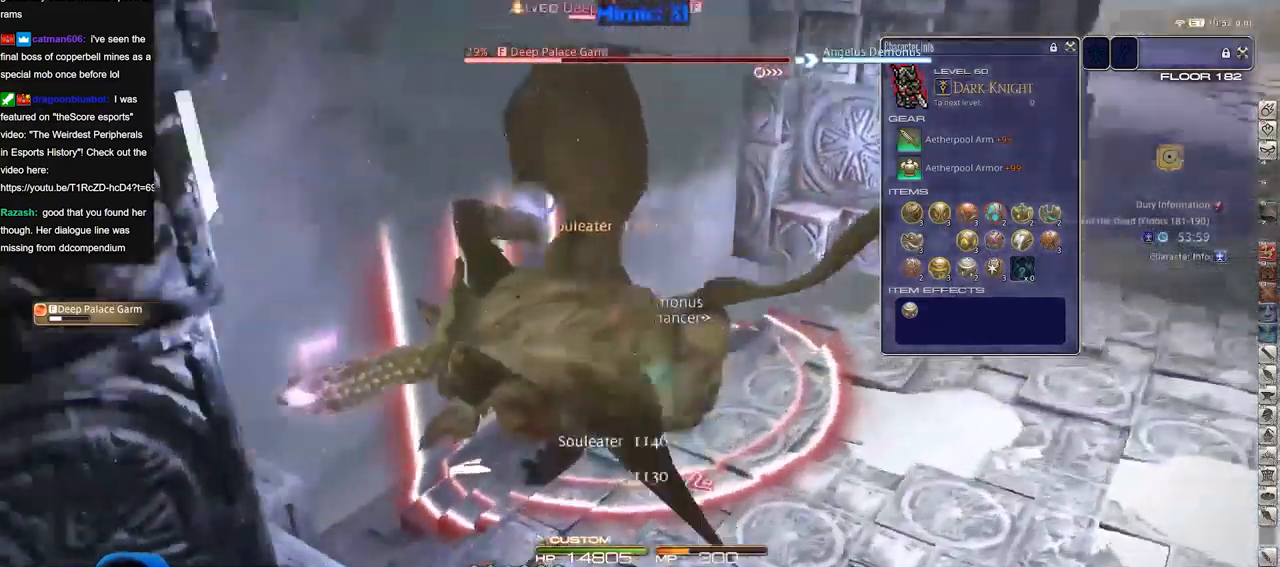
{"keys": [], "events": [[467, "w", "up"]]}